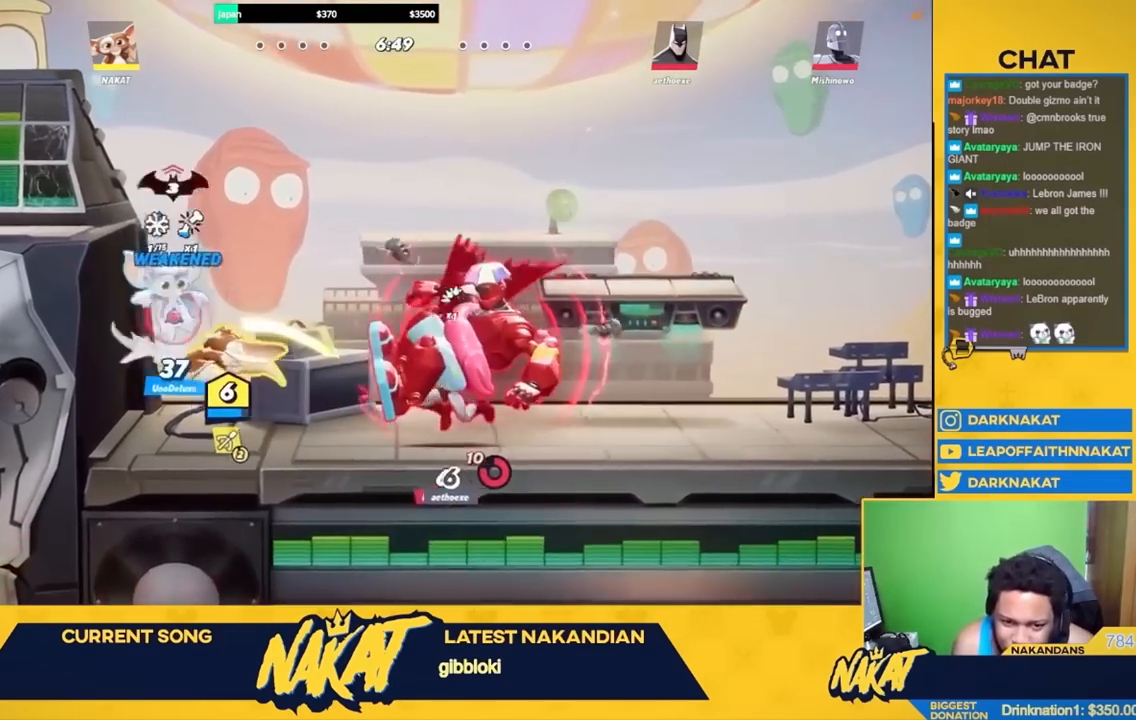
Gameplay with a controller (Xbox layout); each line is a JSON object with the inputs held at the frame after it. "events" lists button and stick changes between this image and that frame as [ms after this image, input, new state], when the widget could be followed in between.
{"buttons": [], "left_stick": "up-left", "right_stick": "center", "events": [[200, "R2", "down"], [300, "A", "down"], [333, "left_stick", "up-left"], [350, "R2", "up"], [467, "A", "up"]]}
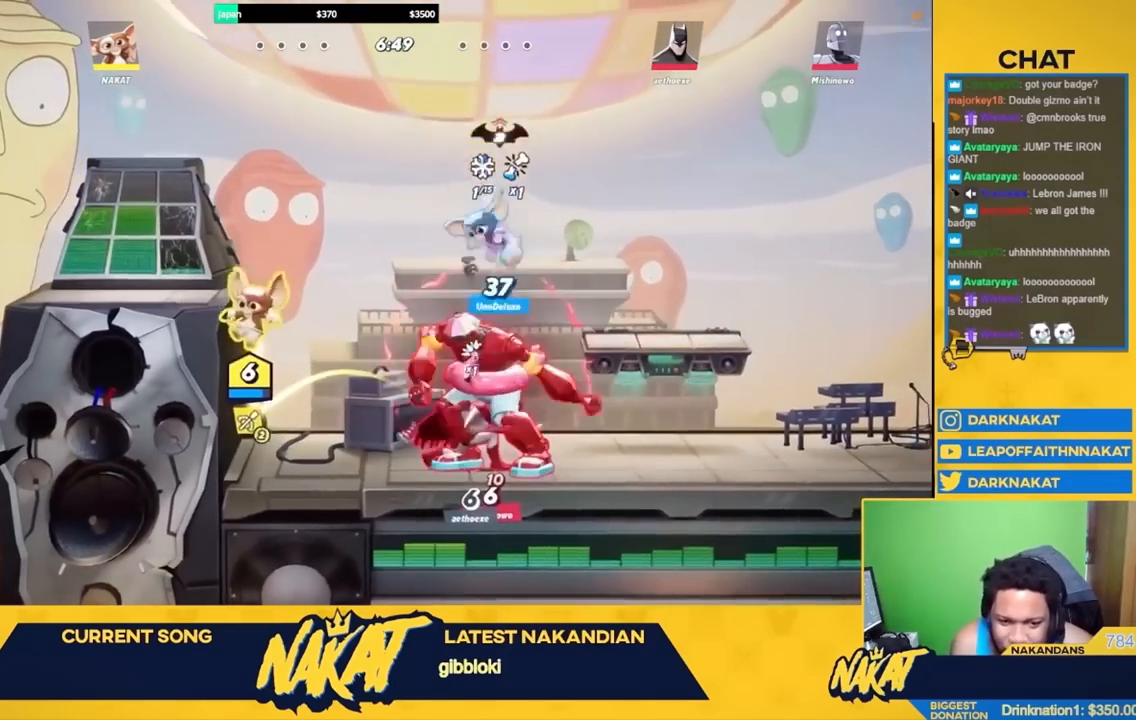
{"buttons": [], "left_stick": "left", "right_stick": "center", "events": [[33, "A", "down"], [117, "left_stick", "left"], [167, "A", "up"], [350, "left_stick", "down-left"], [500, "left_stick", "left"]]}
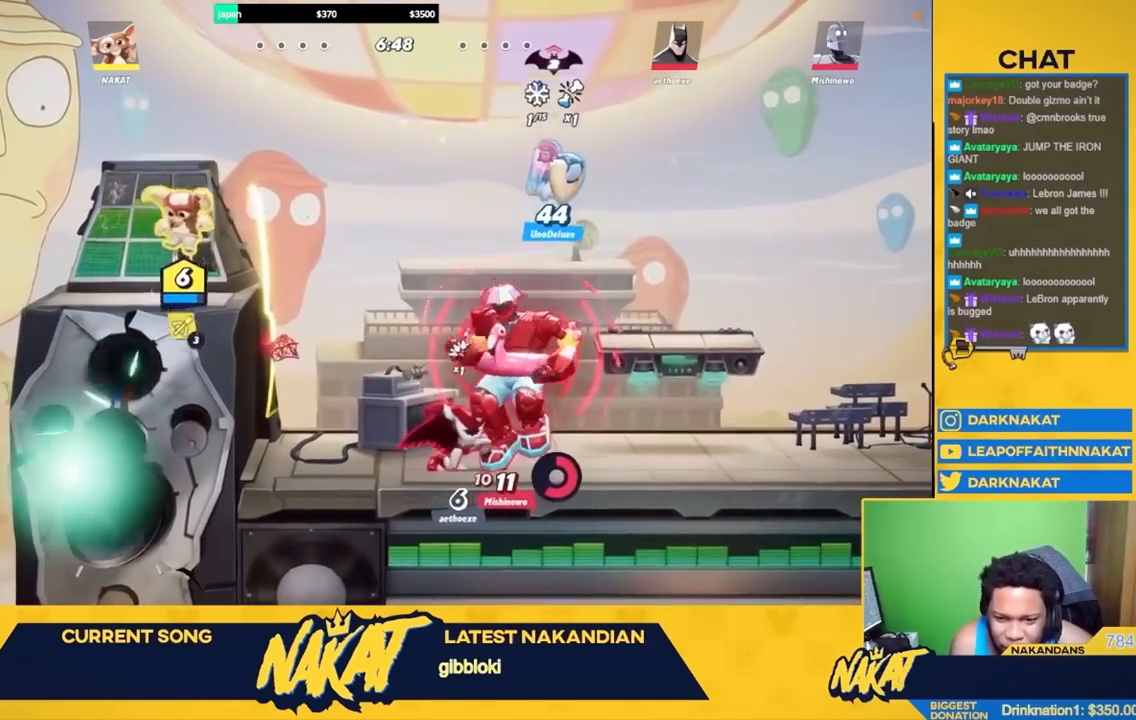
{"buttons": ["A"], "left_stick": "left", "right_stick": "center", "events": [[150, "left_stick", "right"], [217, "R2", "down"], [267, "left_stick", "up-left"], [317, "A", "down"], [317, "left_stick", "left"], [367, "R2", "up"]]}
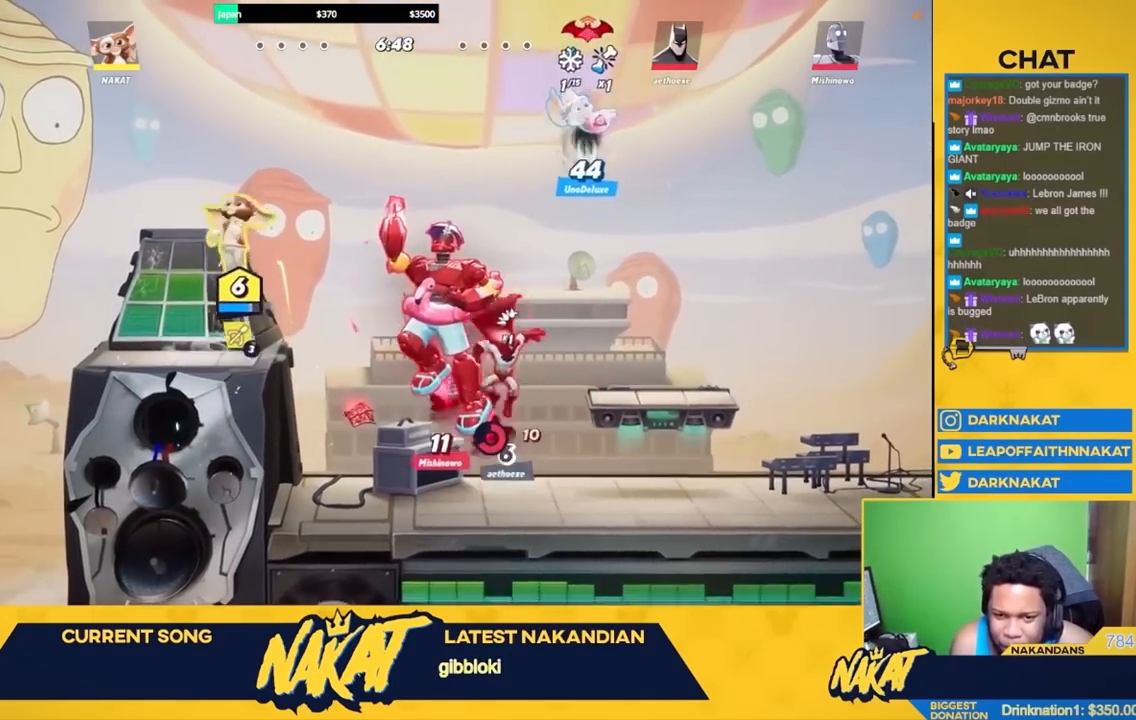
{"buttons": [], "left_stick": "right", "right_stick": "center", "events": [[100, "A", "up"], [217, "left_stick", "down-left"], [367, "left_stick", "down-right"], [500, "left_stick", "right"]]}
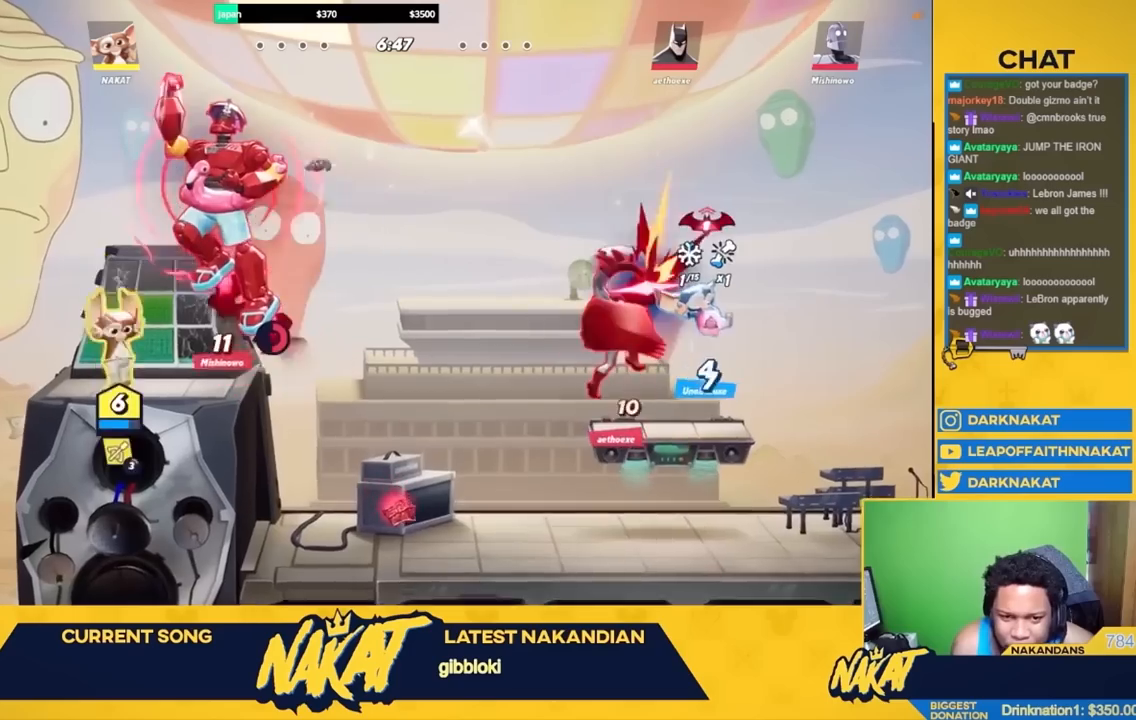
{"buttons": [], "left_stick": "right", "right_stick": "center", "events": [[133, "R2", "down"], [267, "A", "down"], [300, "R2", "up"], [500, "A", "up"]]}
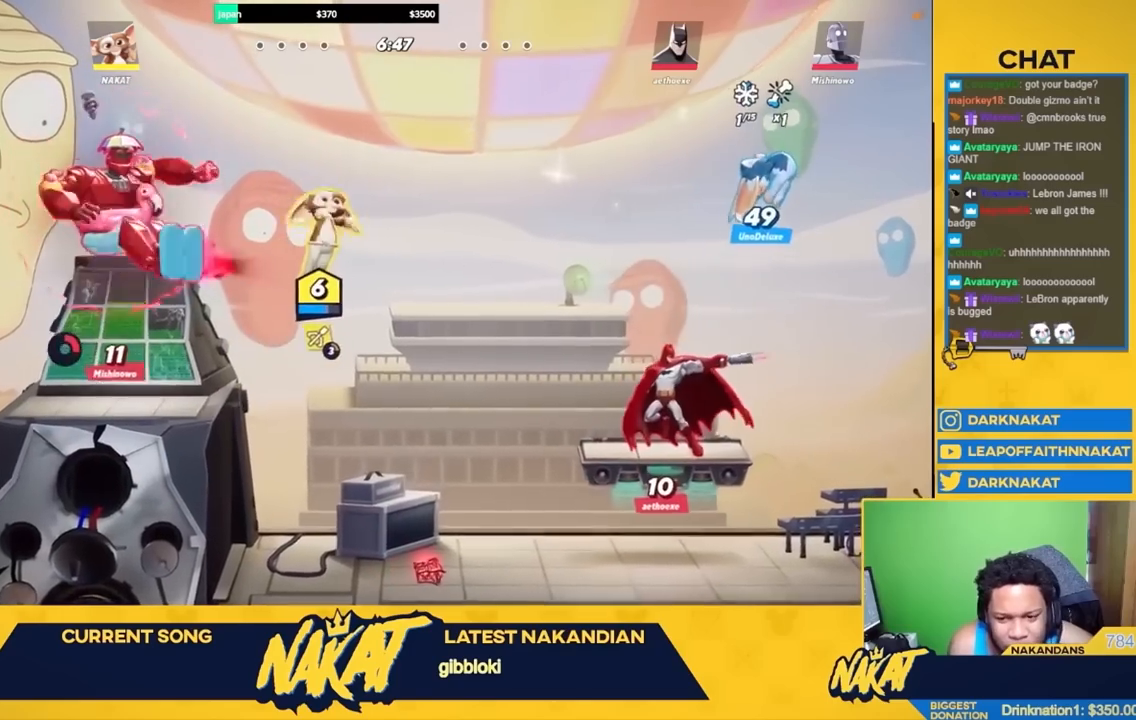
{"buttons": ["R3"], "left_stick": "right", "right_stick": "right", "events": [[33, "left_stick", "down-right"], [150, "left_stick", "right"], [300, "right_stick", "right"], [450, "R3", "down"]]}
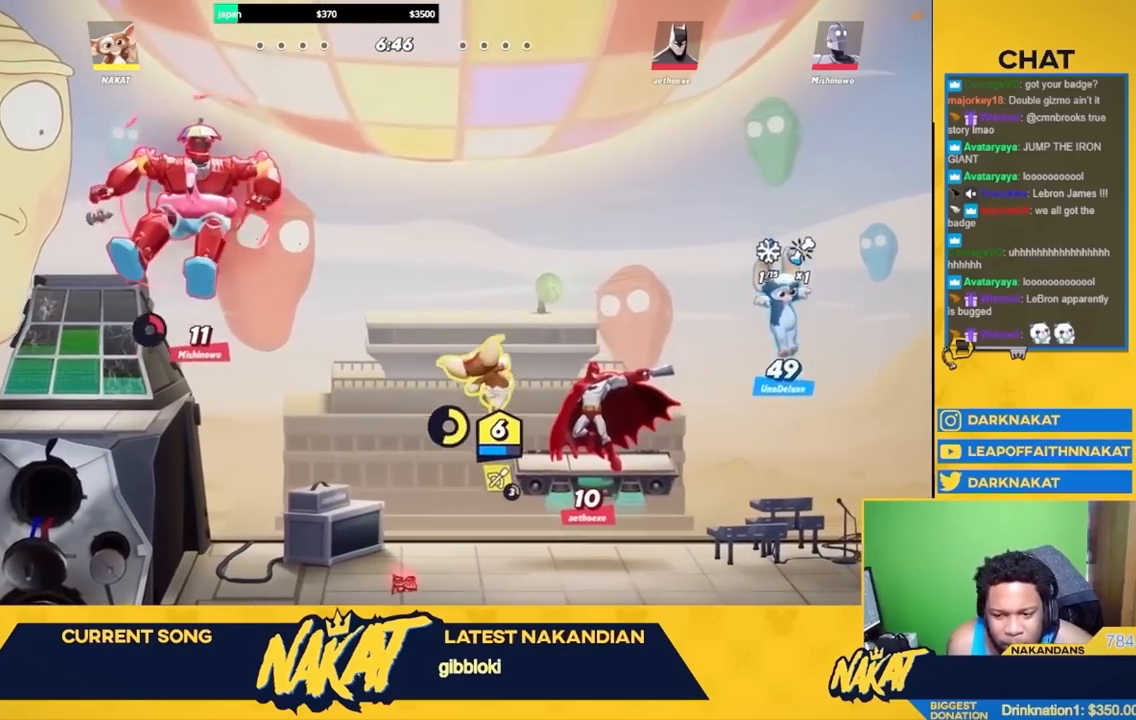
{"buttons": [], "left_stick": "right", "right_stick": "center", "events": [[33, "R3", "up"], [100, "right_stick", "center"]]}
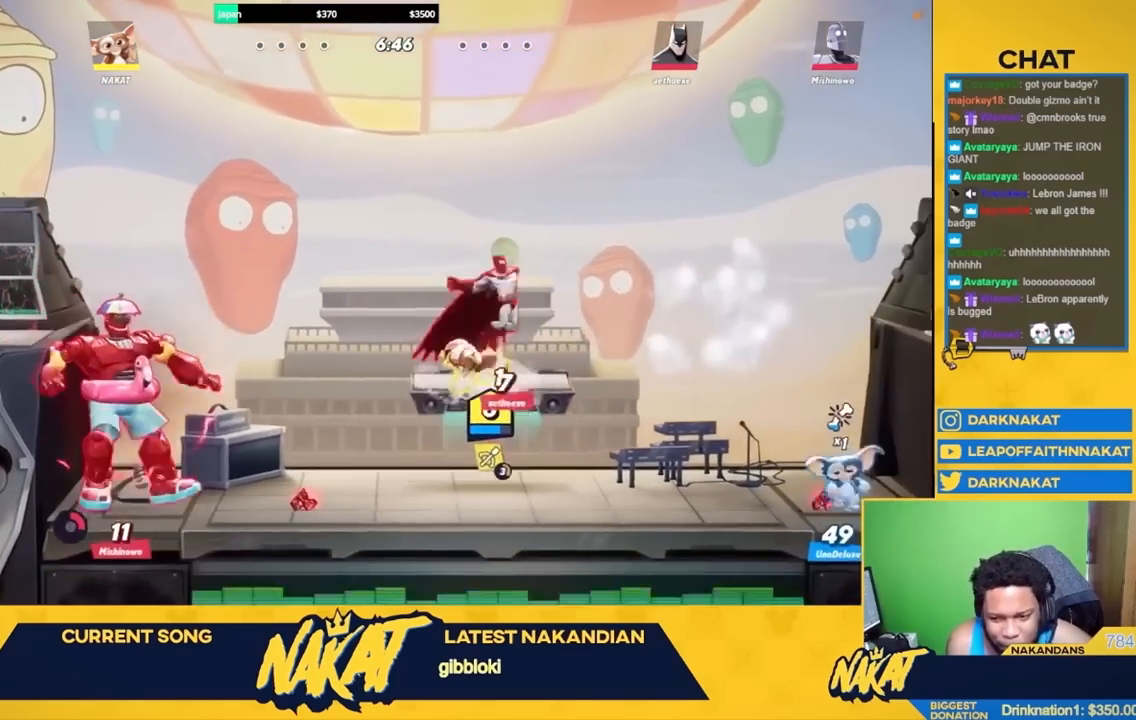
{"buttons": [], "left_stick": "up-left", "right_stick": "center", "events": [[100, "A", "down"], [217, "left_stick", "up"], [267, "X", "down"], [317, "L3", "down"], [333, "A", "up"], [367, "X", "up"], [417, "L3", "up"], [433, "left_stick", "up-left"]]}
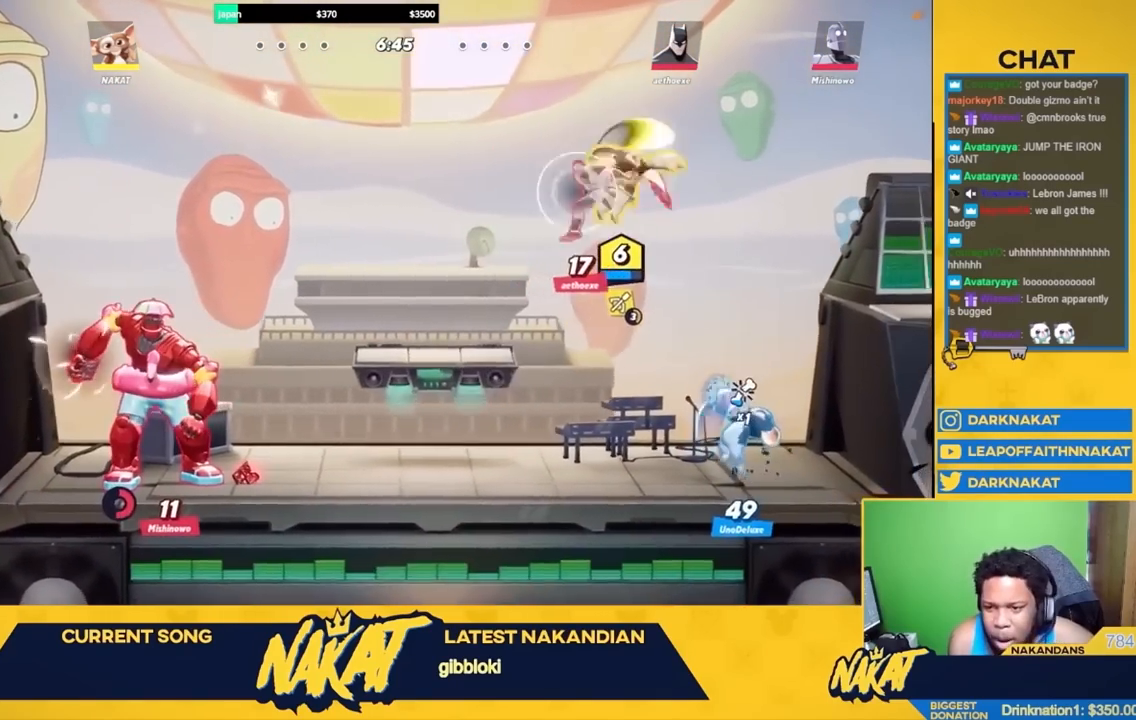
{"buttons": ["R2"], "left_stick": "right", "right_stick": "center", "events": [[233, "left_stick", "center"], [300, "left_stick", "right"], [467, "R2", "down"]]}
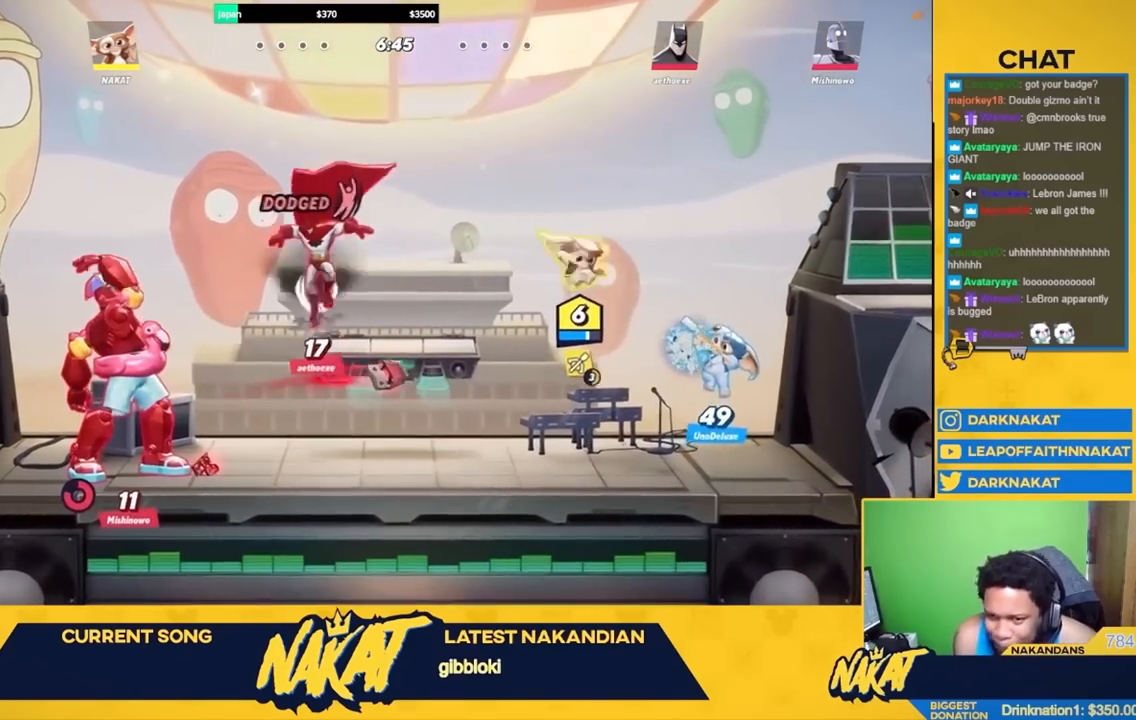
{"buttons": ["R1"], "left_stick": "center", "right_stick": "center", "events": [[50, "A", "down"], [117, "R2", "up"], [167, "left_stick", "left"], [183, "R1", "down"], [233, "A", "up"], [300, "left_stick", "center"]]}
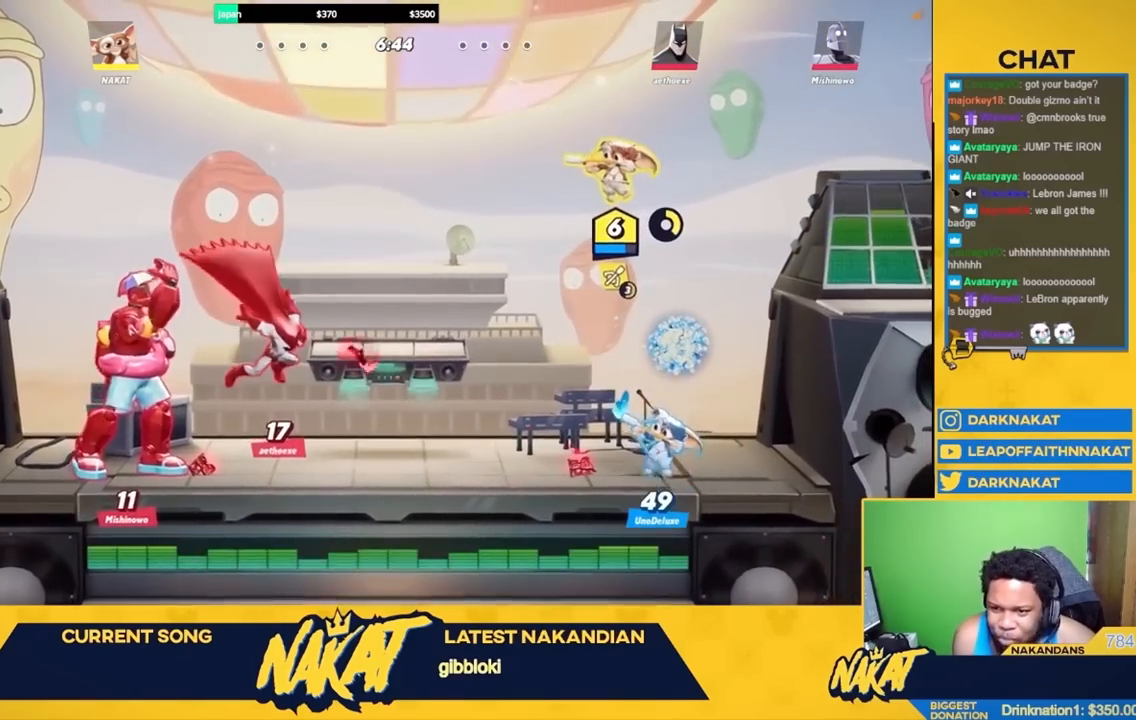
{"buttons": ["R1"], "left_stick": "center", "right_stick": "center", "events": [[17, "left_stick", "right"], [333, "left_stick", "center"]]}
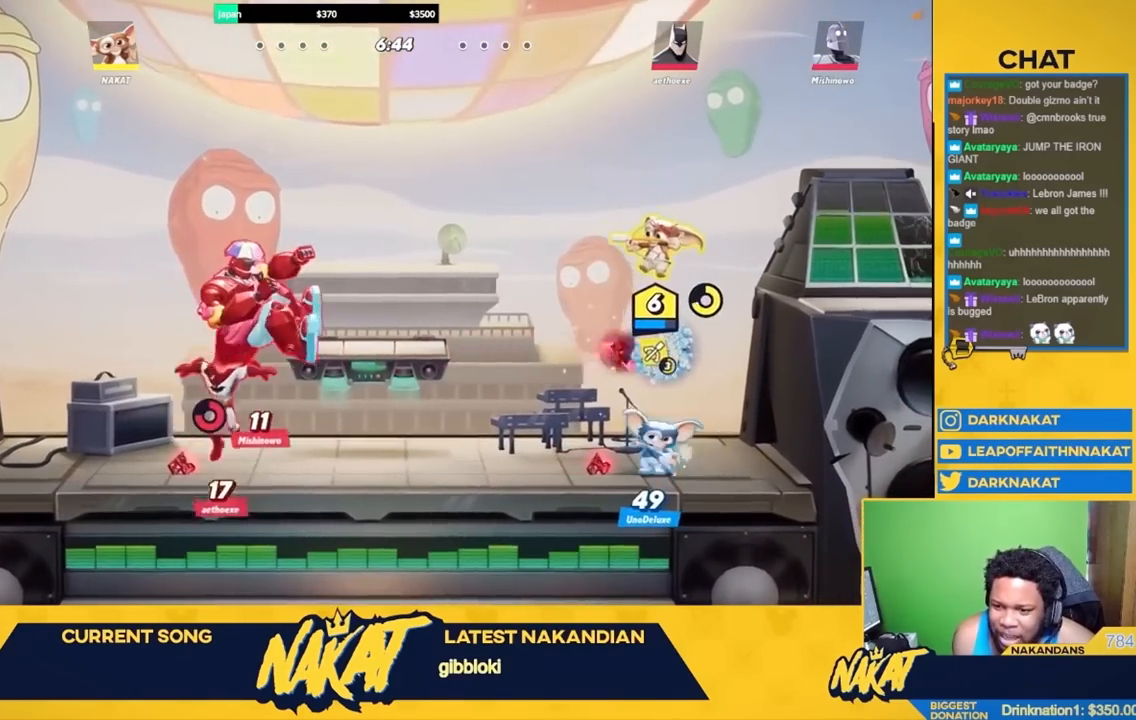
{"buttons": [], "left_stick": "center", "right_stick": "center", "events": [[250, "R1", "up"]]}
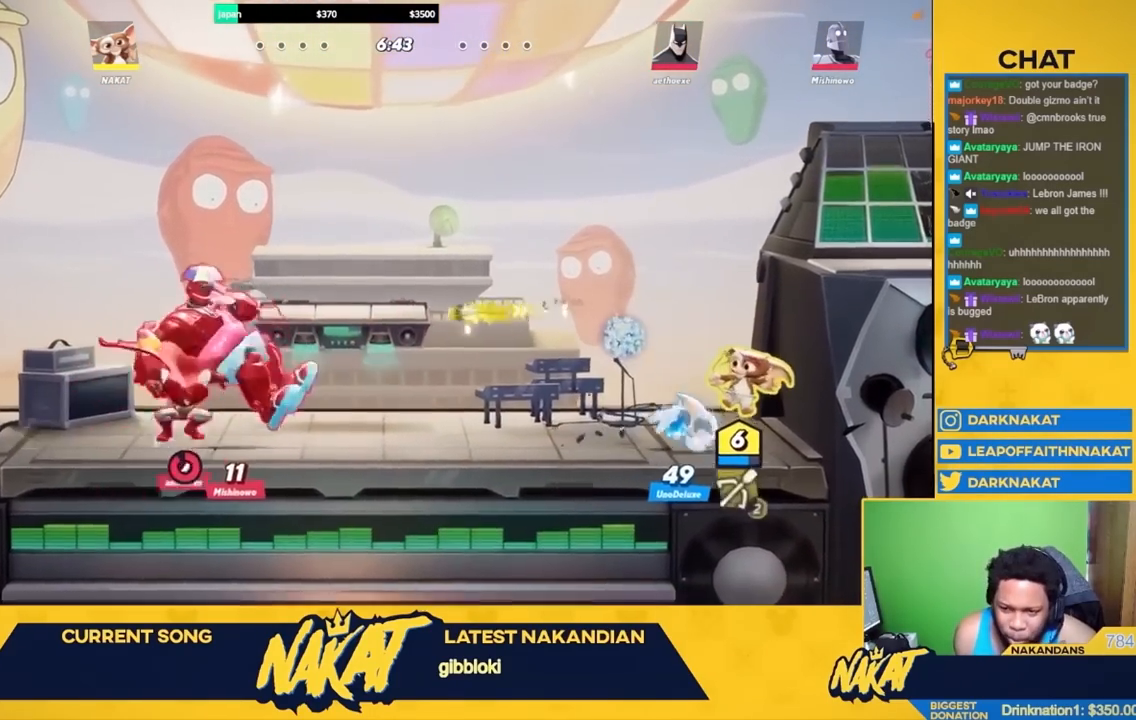
{"buttons": ["R1"], "left_stick": "center", "right_stick": "center", "events": [[250, "R1", "down"]]}
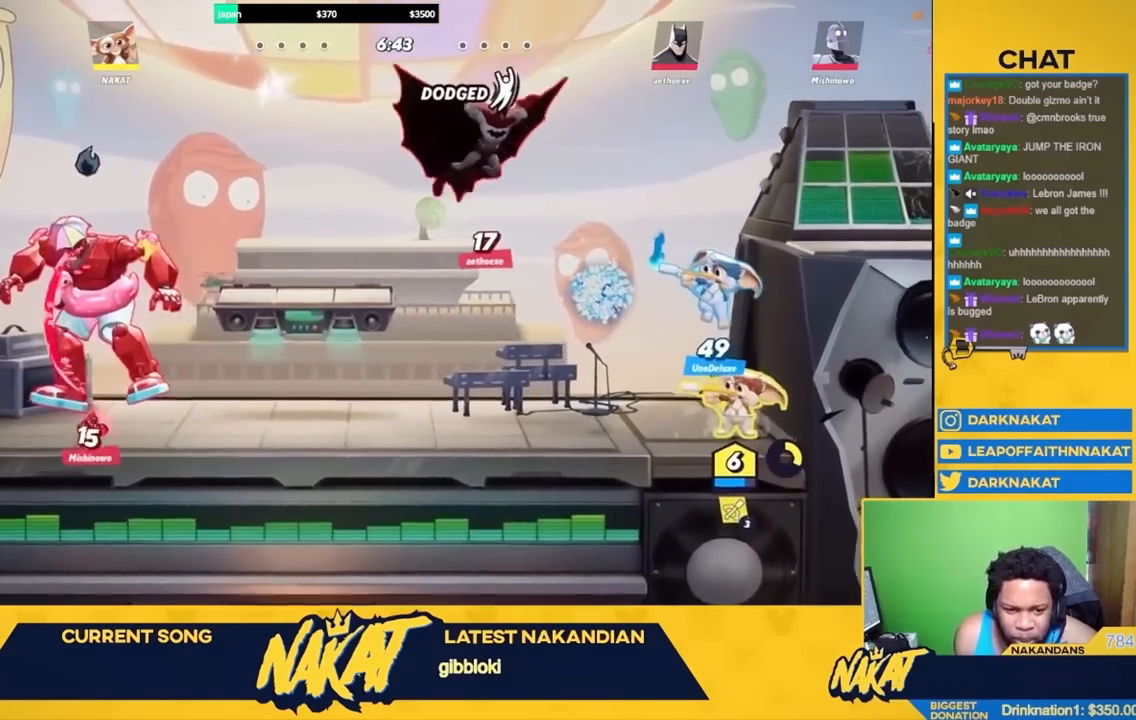
{"buttons": ["R1", "R2", "L3"], "left_stick": "up-left", "right_stick": "center", "events": [[100, "left_stick", "up"], [283, "left_stick", "center"], [367, "R2", "down"], [400, "left_stick", "up-left"], [433, "L3", "down"]]}
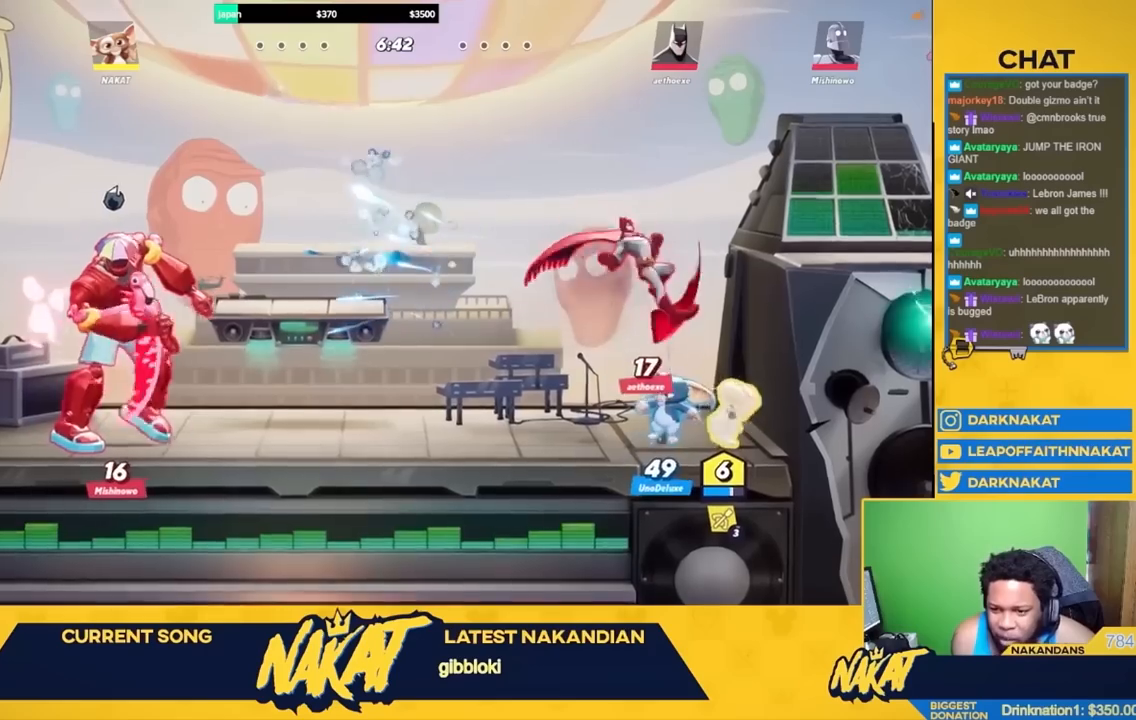
{"buttons": ["A", "X", "L3"], "left_stick": "left", "right_stick": "center", "events": [[67, "A", "down"], [83, "R1", "up"], [83, "R2", "up"], [117, "left_stick", "left"], [133, "L3", "up"], [267, "A", "up"], [267, "L3", "down"], [283, "R2", "down"], [400, "A", "down"], [417, "R2", "up"], [450, "X", "down"]]}
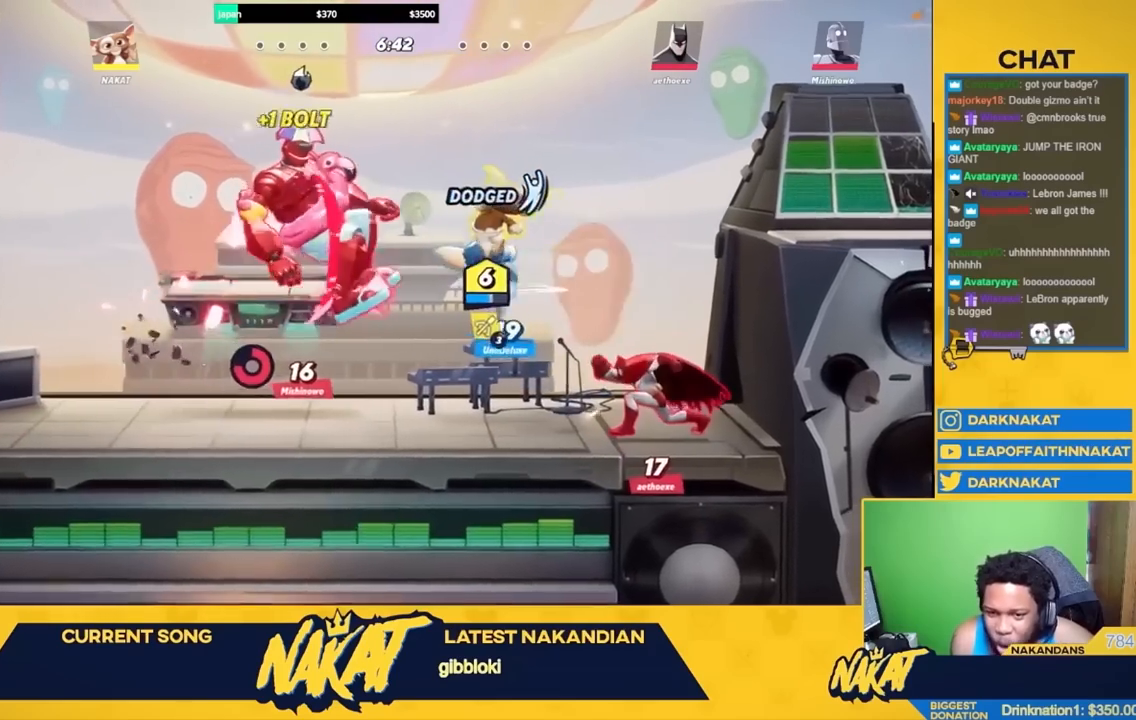
{"buttons": [], "left_stick": "left", "right_stick": "center", "events": [[50, "A", "up"], [50, "L3", "up"], [50, "X", "up"], [117, "left_stick", "down-left"], [233, "L3", "down"], [267, "left_stick", "left"], [400, "L3", "up"]]}
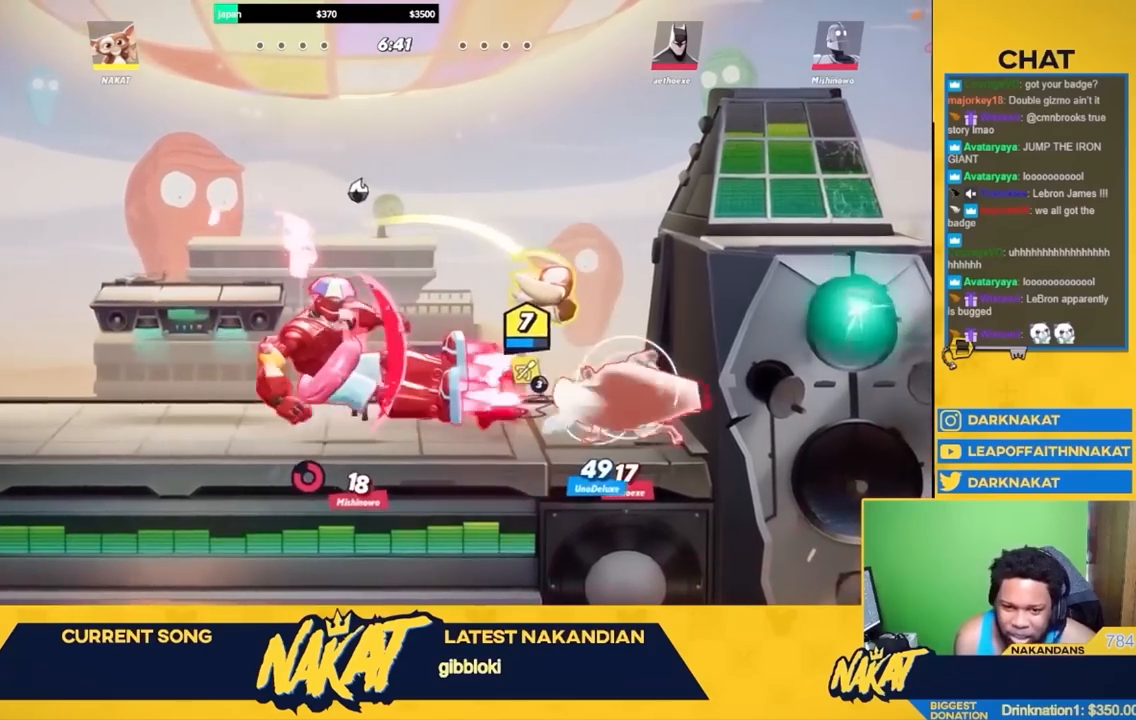
{"buttons": [], "left_stick": "up", "right_stick": "down", "events": [[150, "R2", "down"], [167, "left_stick", "up"], [267, "A", "down"], [300, "R2", "up"], [467, "A", "up"], [483, "right_stick", "down"]]}
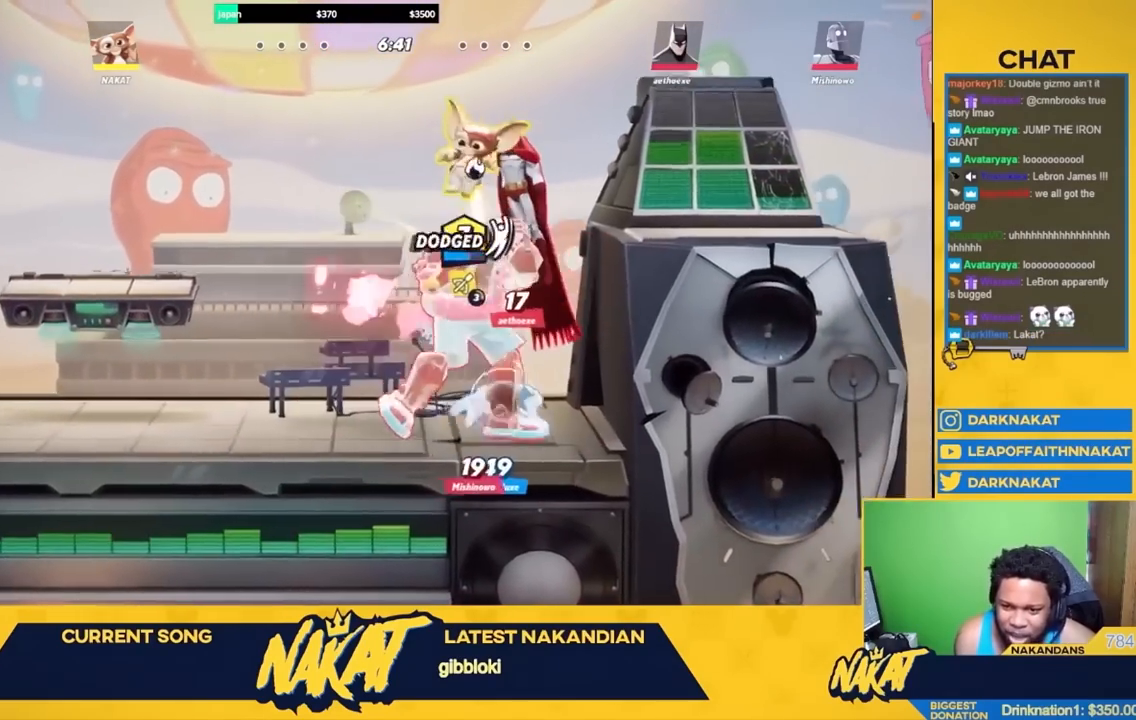
{"buttons": [], "left_stick": "right", "right_stick": "center", "events": [[83, "right_stick", "center"], [133, "left_stick", "right"]]}
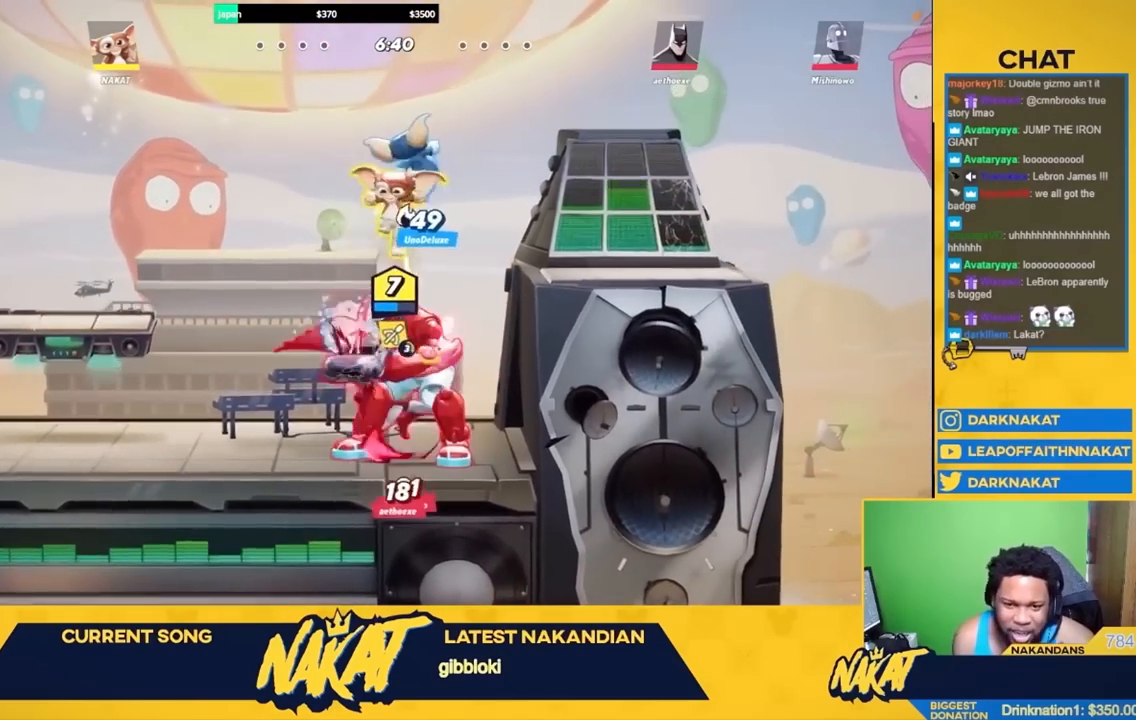
{"buttons": [], "left_stick": "up-left", "right_stick": "down", "events": [[83, "left_stick", "left"], [233, "left_stick", "up-left"], [283, "right_stick", "down"], [367, "right_stick", "center"], [467, "right_stick", "down"]]}
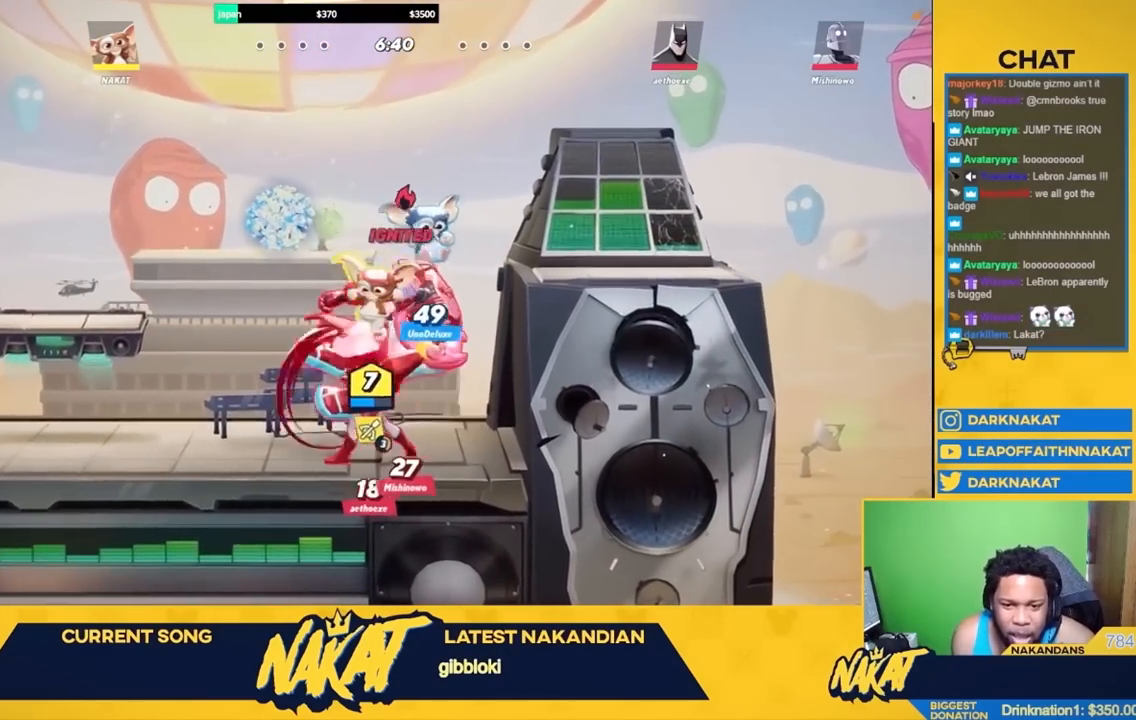
{"buttons": [], "left_stick": "up-left", "right_stick": "center", "events": [[33, "right_stick", "center"], [50, "left_stick", "up-right"], [133, "right_stick", "down"], [217, "right_stick", "center"], [433, "left_stick", "up-left"]]}
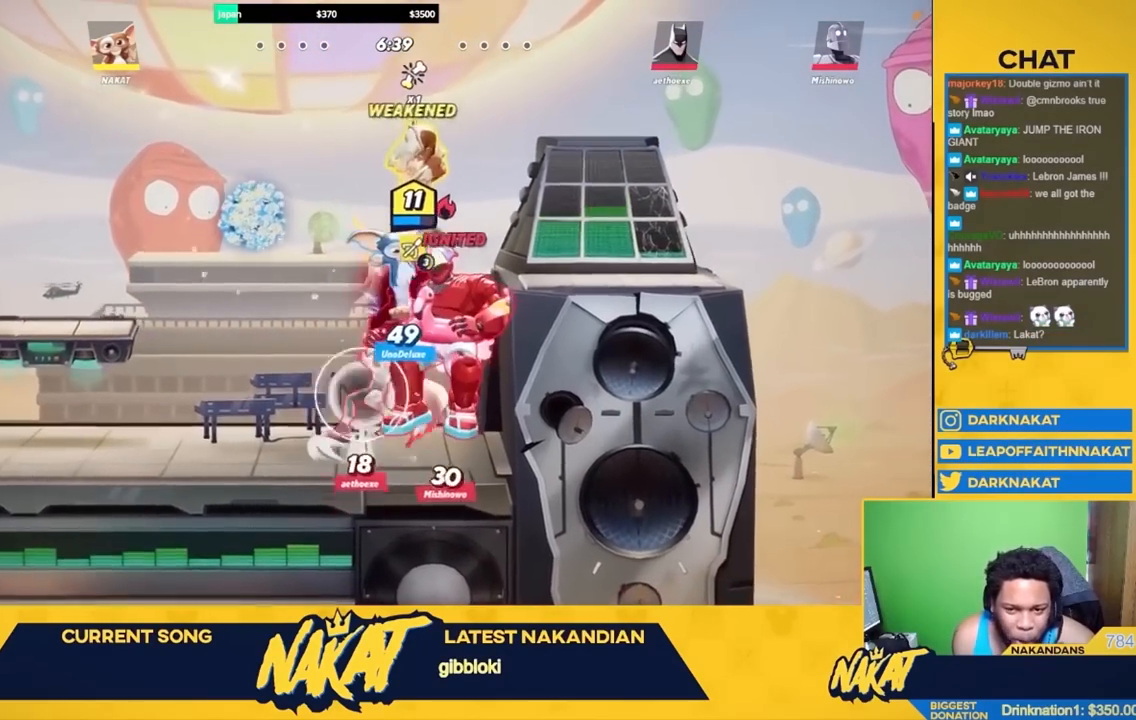
{"buttons": ["L3"], "left_stick": "left", "right_stick": "down", "events": [[100, "left_stick", "down-left"], [317, "right_stick", "down-left"], [383, "L3", "down"], [383, "right_stick", "center"], [433, "left_stick", "left"], [483, "right_stick", "down"]]}
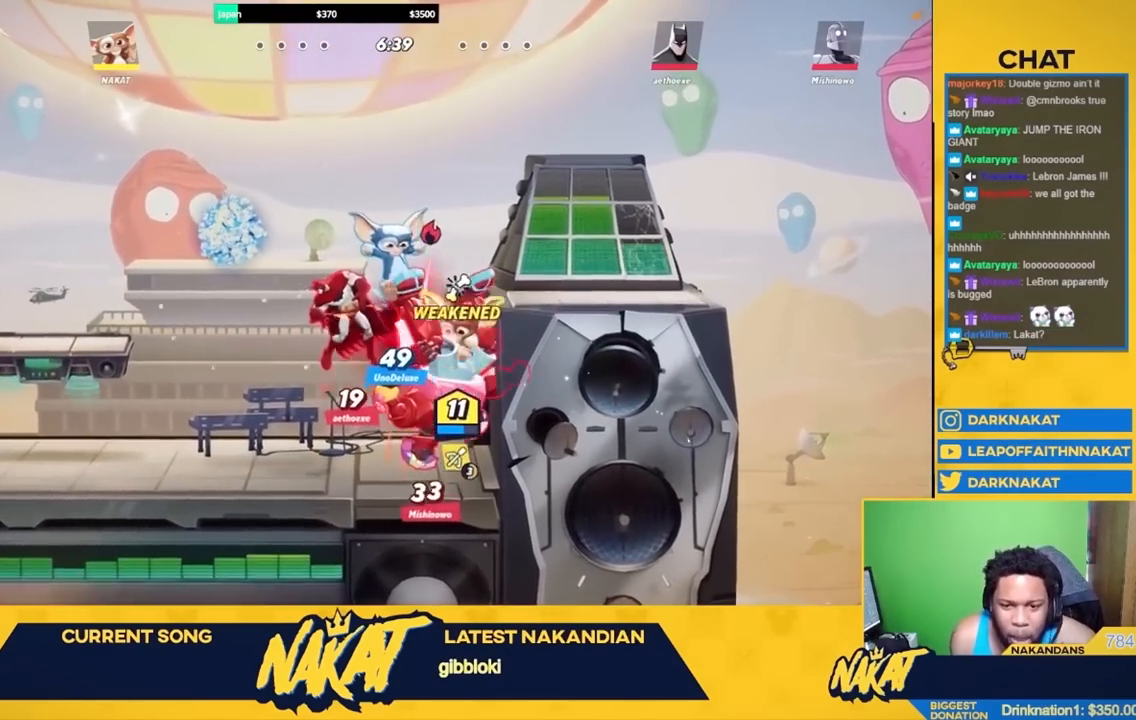
{"buttons": [], "left_stick": "left", "right_stick": "center", "events": [[83, "right_stick", "center"], [133, "right_stick", "down-left"], [167, "L3", "up"], [183, "right_stick", "up"], [233, "right_stick", "center"]]}
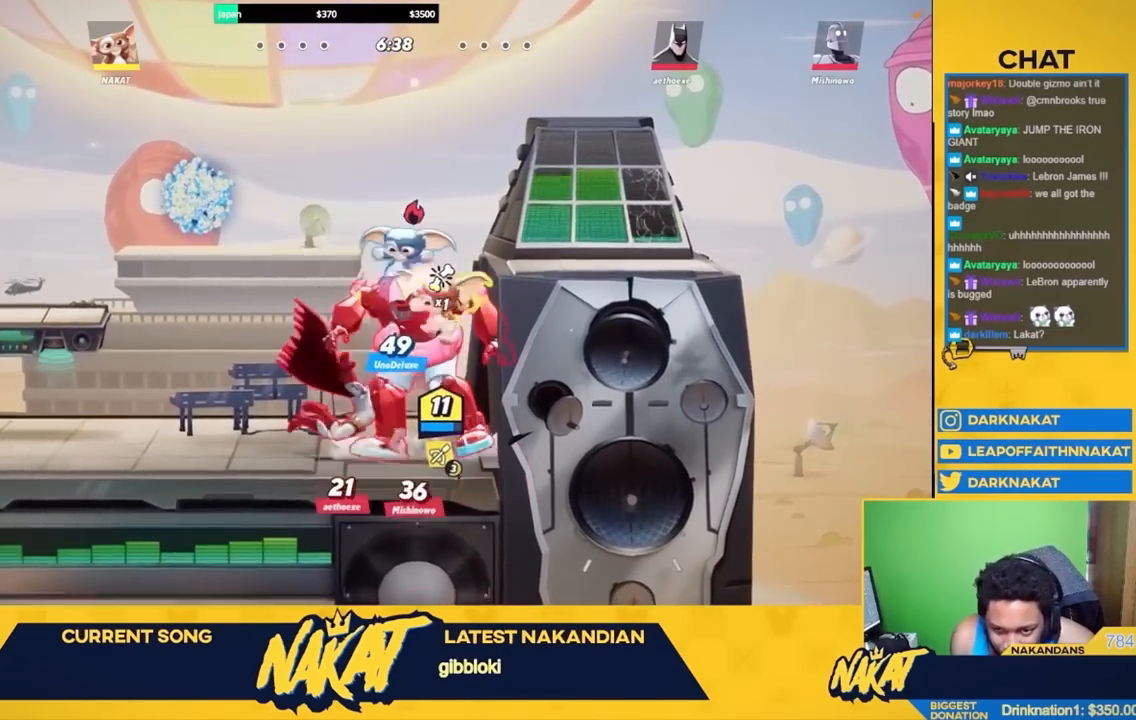
{"buttons": [], "left_stick": "center", "right_stick": "center", "events": [[167, "left_stick", "center"]]}
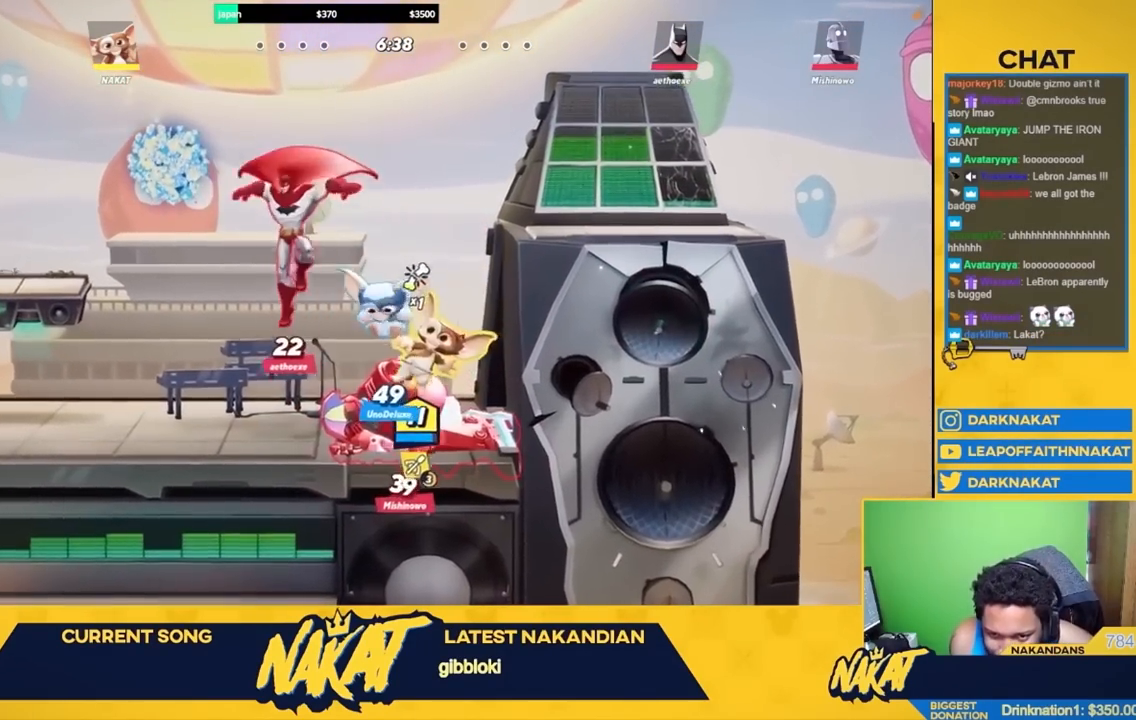
{"buttons": [], "left_stick": "up", "right_stick": "down", "events": [[117, "A", "down"], [117, "left_stick", "up"], [267, "A", "up"], [267, "right_stick", "down"], [367, "right_stick", "center"], [500, "right_stick", "down"]]}
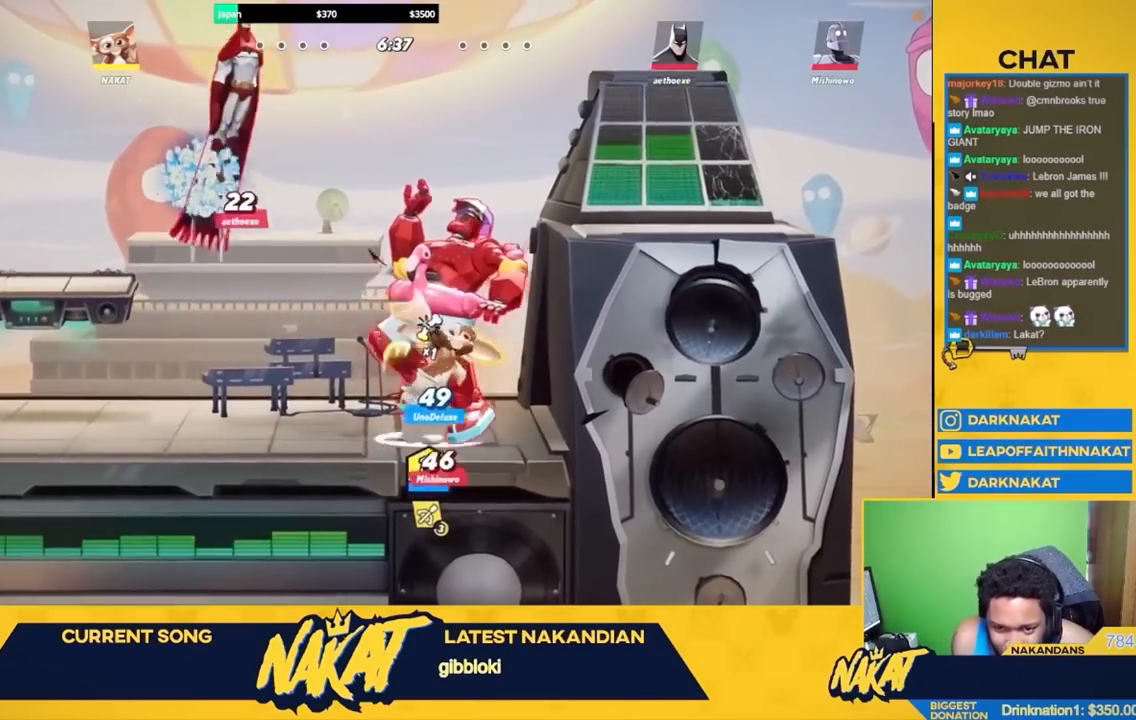
{"buttons": [], "left_stick": "center", "right_stick": "down", "events": [[100, "right_stick", "center"], [200, "left_stick", "up-left"], [433, "left_stick", "center"], [483, "right_stick", "down"]]}
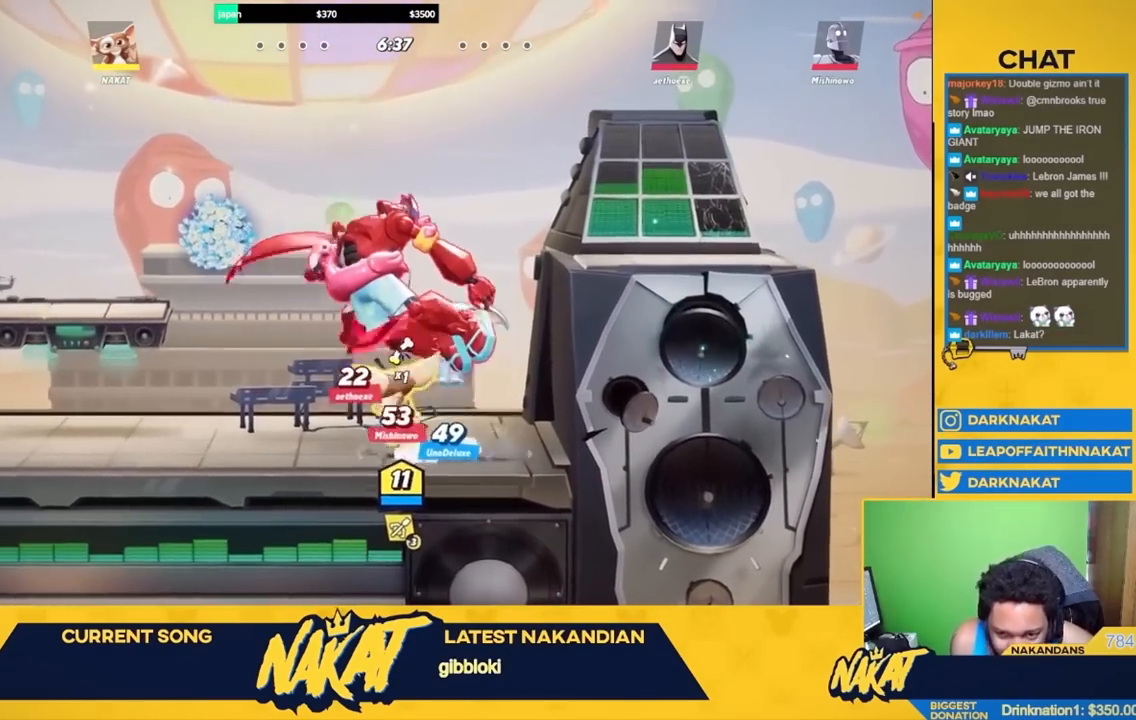
{"buttons": [], "left_stick": "up-left", "right_stick": "center", "events": [[67, "left_stick", "up-left"], [67, "right_stick", "center"], [233, "right_stick", "down"], [317, "right_stick", "center"]]}